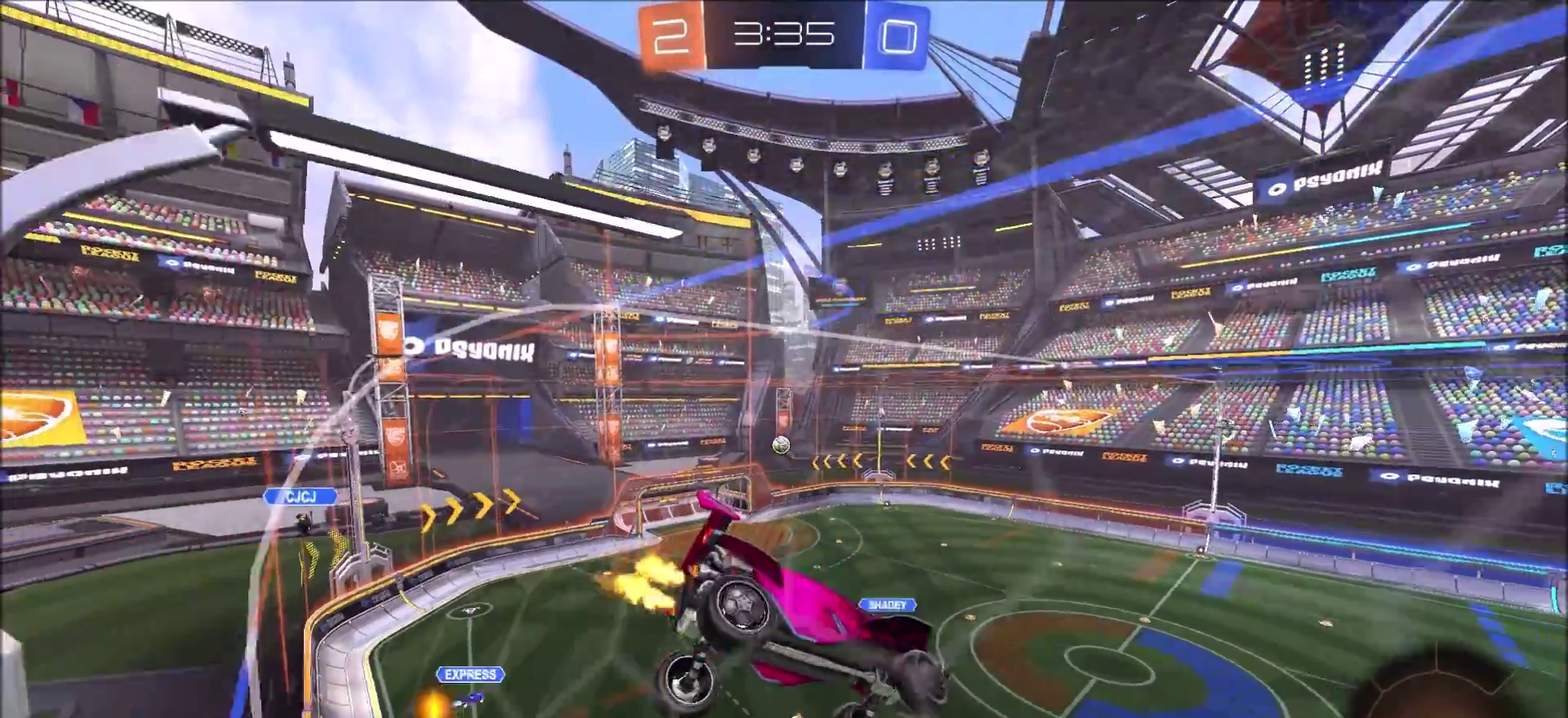
Gameplay with a controller (PlayStation layout); each line is a JSON object with the inputs held at the frame after it. "events" lists button and stick changes between this image and that frame as [ms after this image, input, new state], when the widget could be followed in between. Not read: L3 R1 R3.
{"buttons": ["R2"], "left_stick": "left", "right_stick": "center", "events": [[67, "left_stick", "center"], [183, "left_stick", "left"]]}
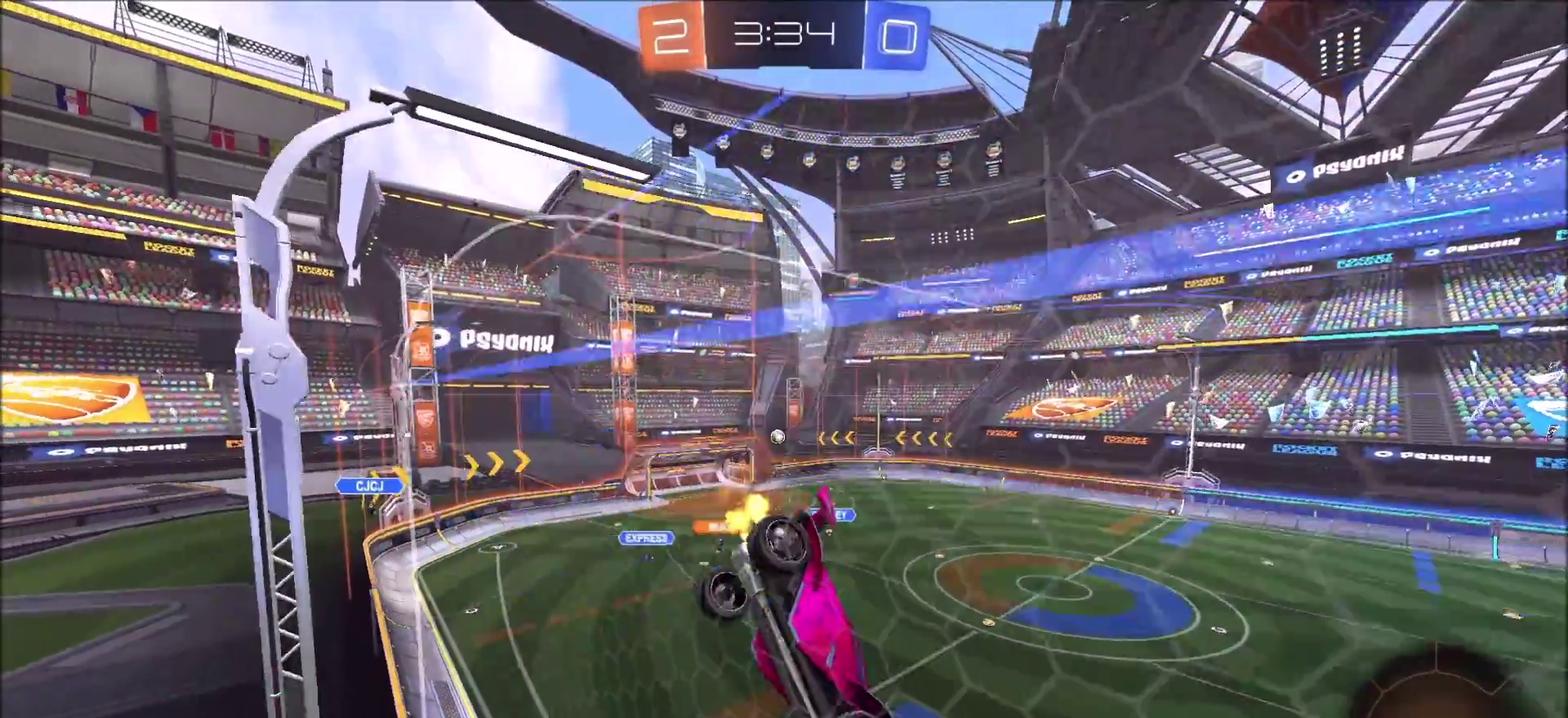
{"buttons": ["R2"], "left_stick": "left", "right_stick": "center", "events": []}
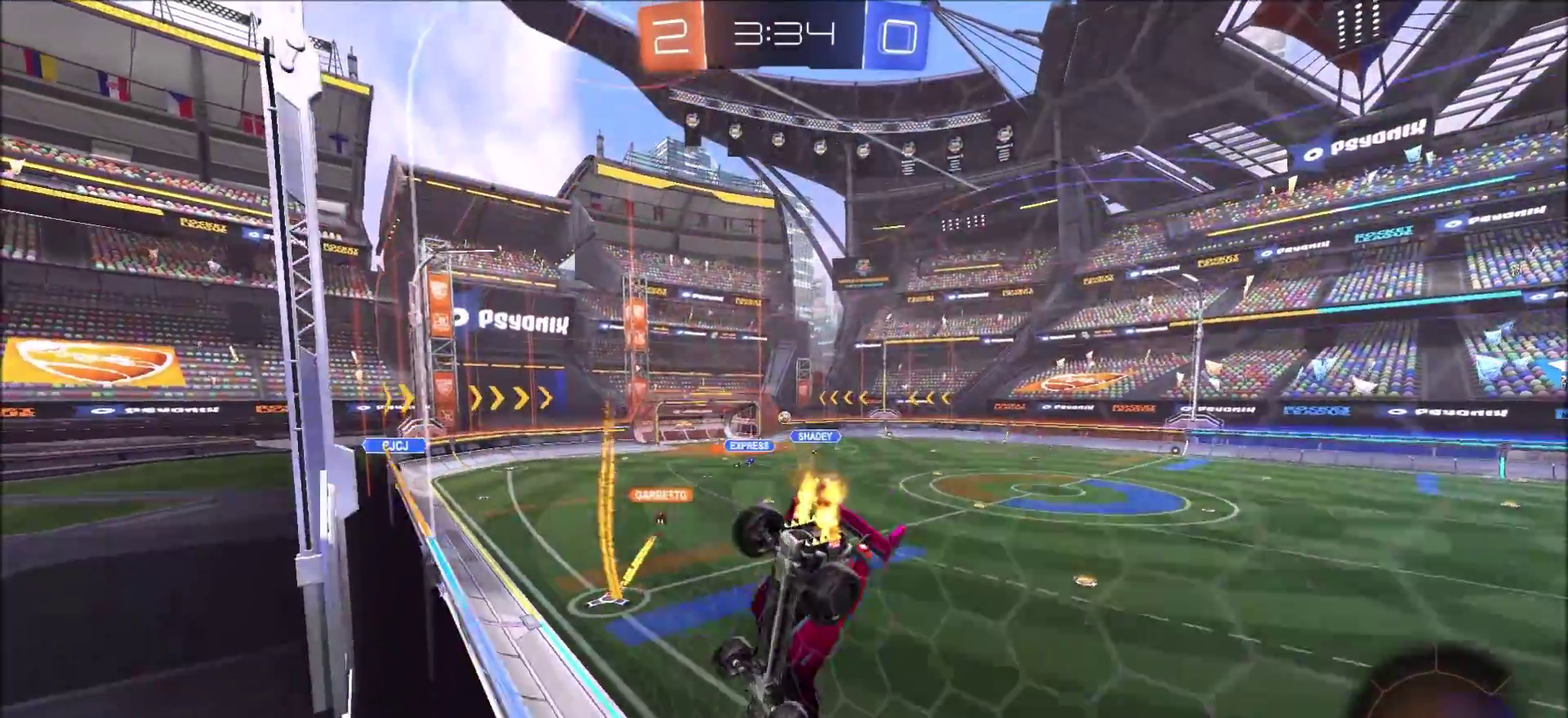
{"buttons": ["R2"], "left_stick": "center", "right_stick": "center", "events": [[17, "left_stick", "up-left"], [67, "left_stick", "center"], [233, "left_stick", "left"], [367, "left_stick", "center"]]}
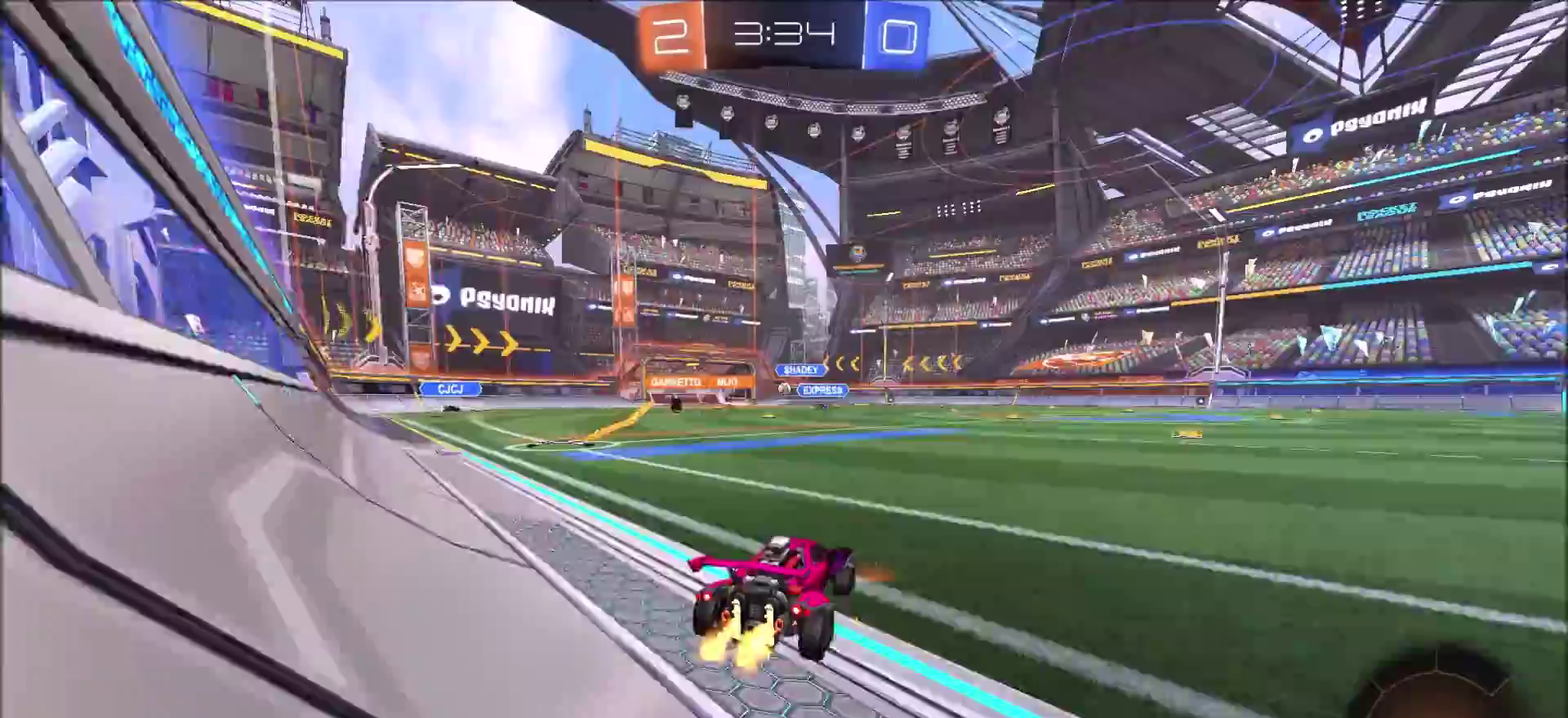
{"buttons": ["R2"], "left_stick": "left", "right_stick": "center", "events": [[250, "left_stick", "left"]]}
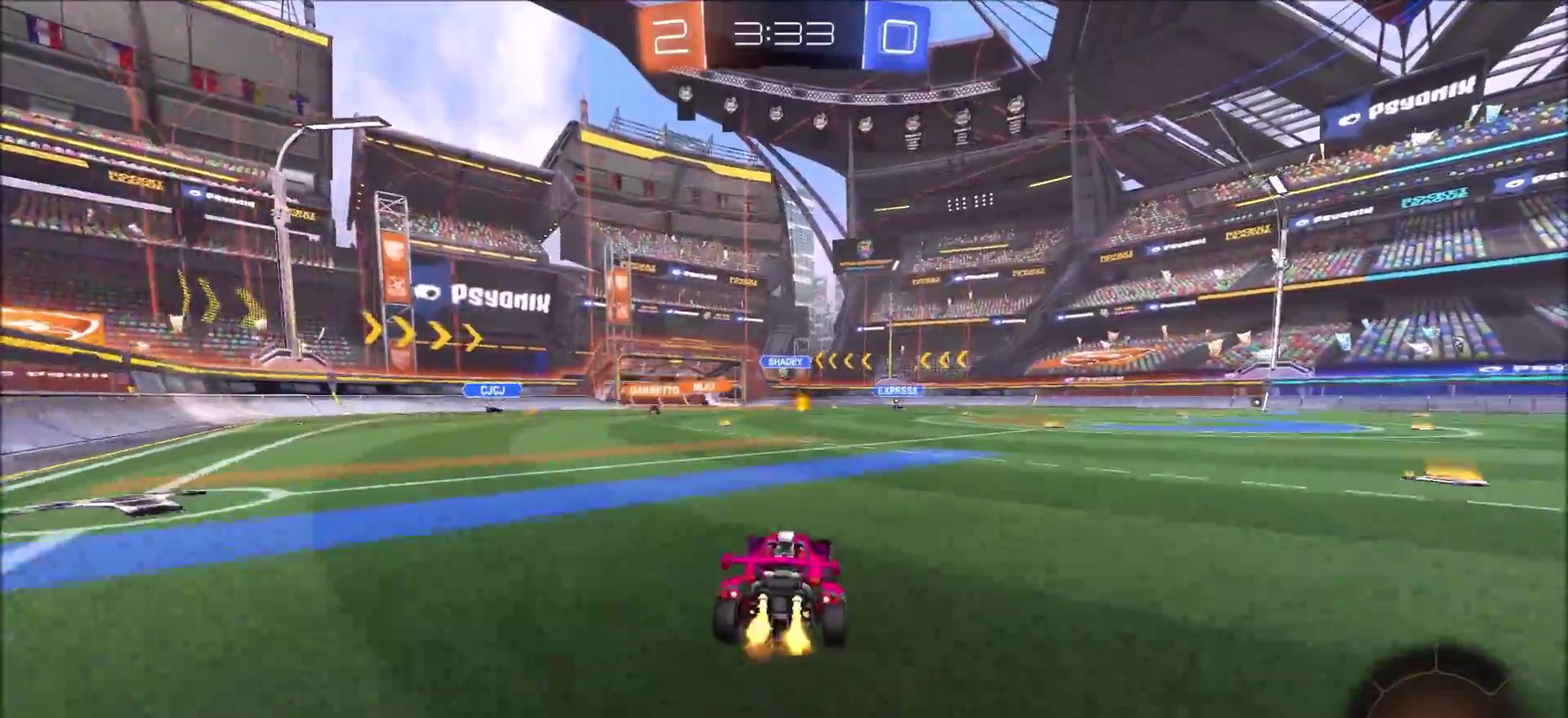
{"buttons": ["CROSS", "L1", "R2"], "left_stick": "up", "right_stick": "center", "events": [[133, "left_stick", "up-left"], [283, "left_stick", "up"], [317, "CROSS", "down"], [317, "L1", "down"], [383, "CROSS", "up"], [433, "CROSS", "down"]]}
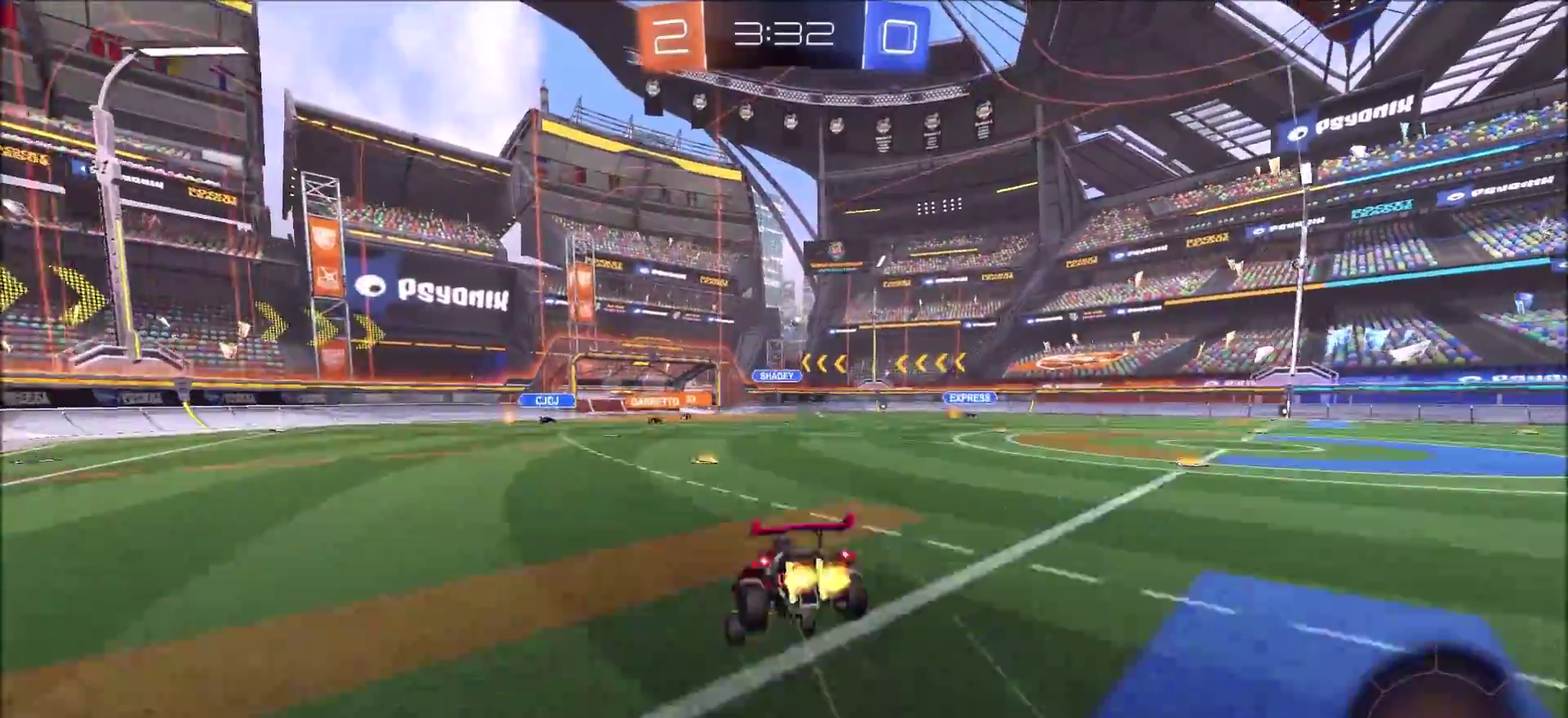
{"buttons": ["R2"], "left_stick": "center", "right_stick": "center", "events": [[50, "CROSS", "up"], [50, "L1", "up"], [150, "left_stick", "center"]]}
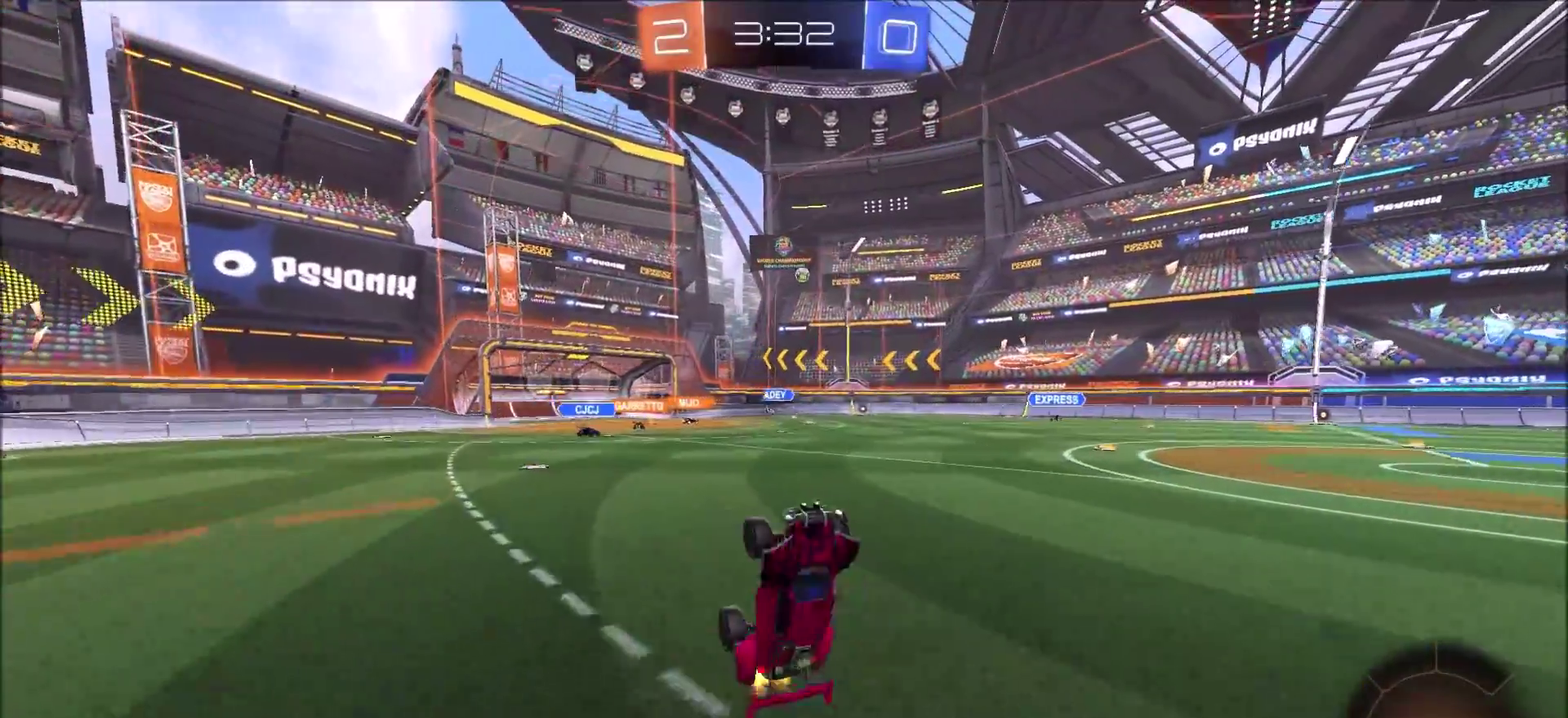
{"buttons": ["R2"], "left_stick": "center", "right_stick": "center", "events": []}
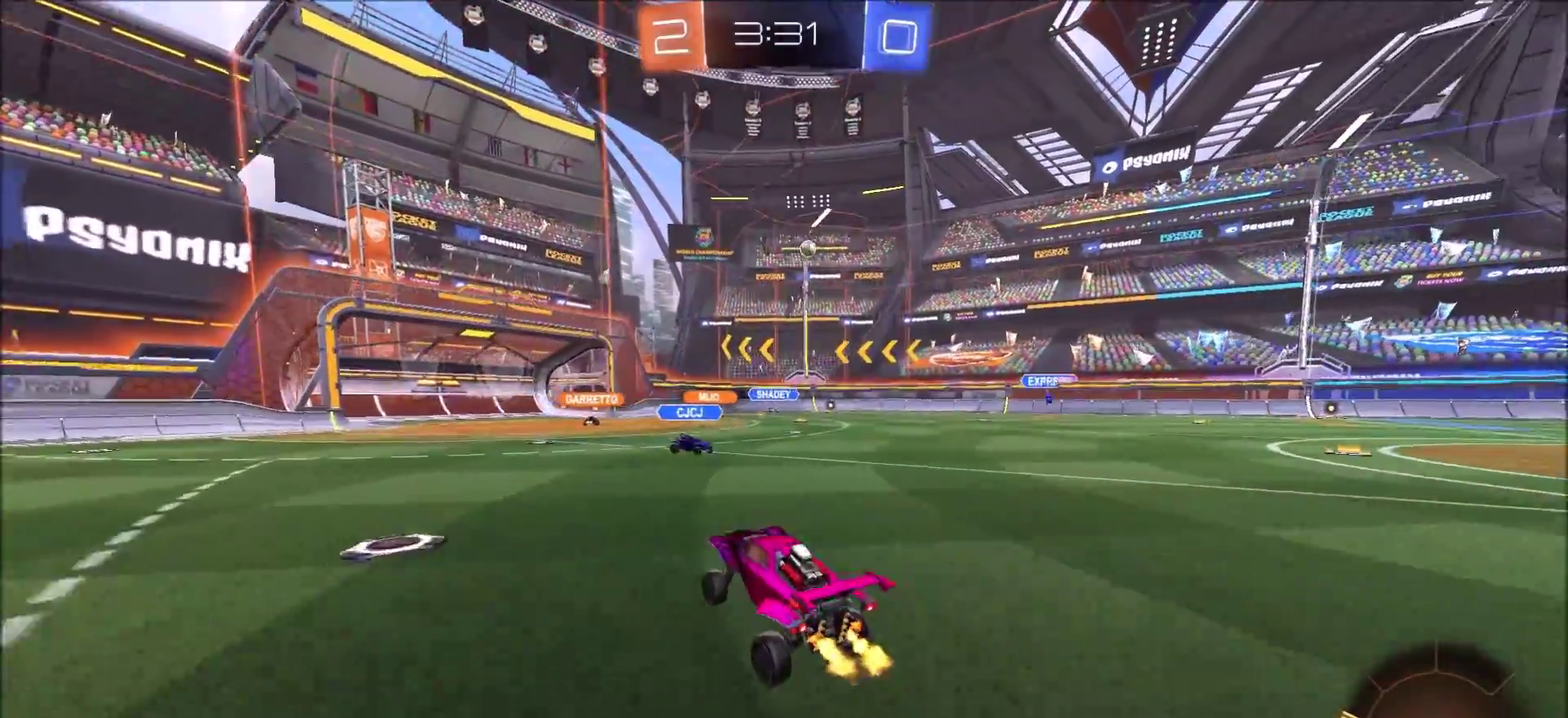
{"buttons": ["R2"], "left_stick": "center", "right_stick": "center", "events": []}
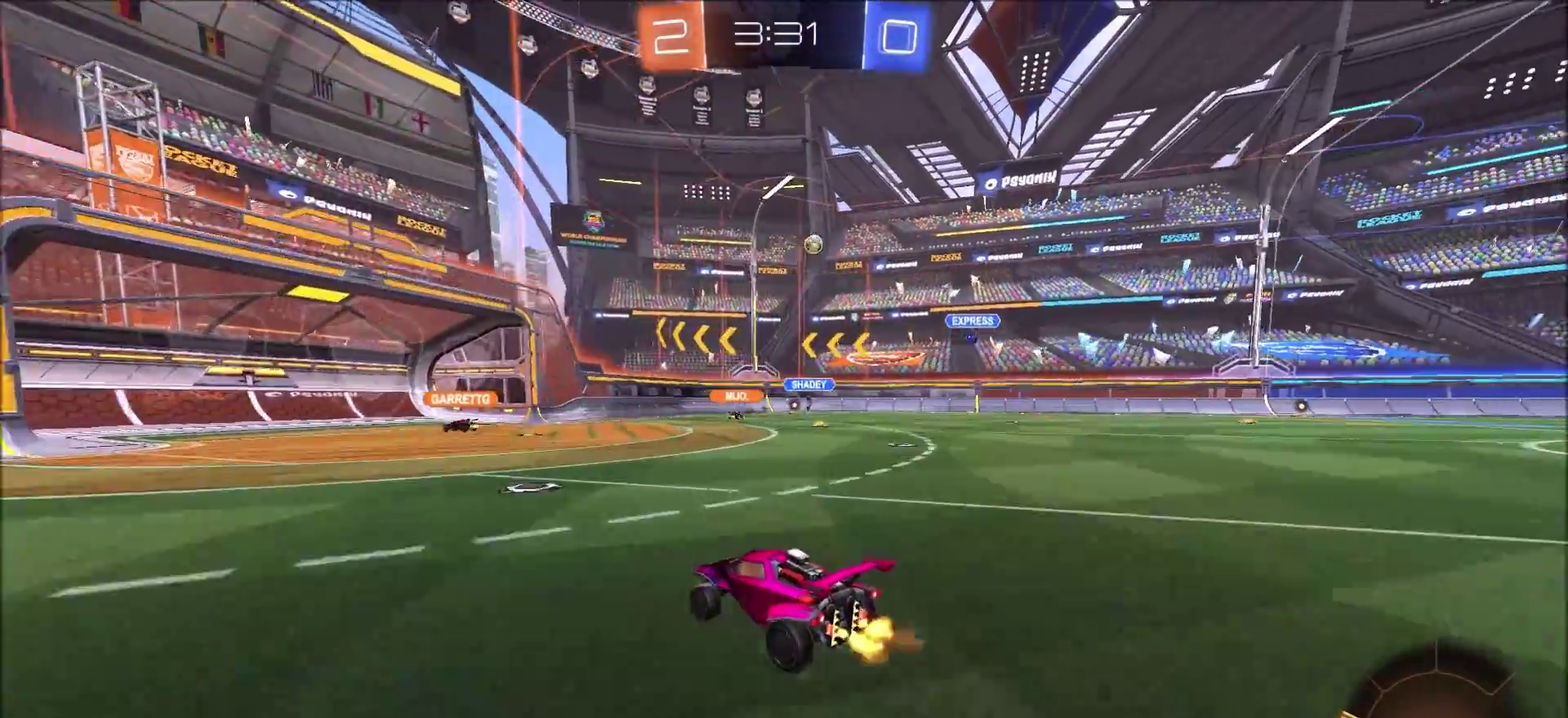
{"buttons": ["R2"], "left_stick": "center", "right_stick": "center", "events": [[100, "left_stick", "left"], [450, "left_stick", "center"]]}
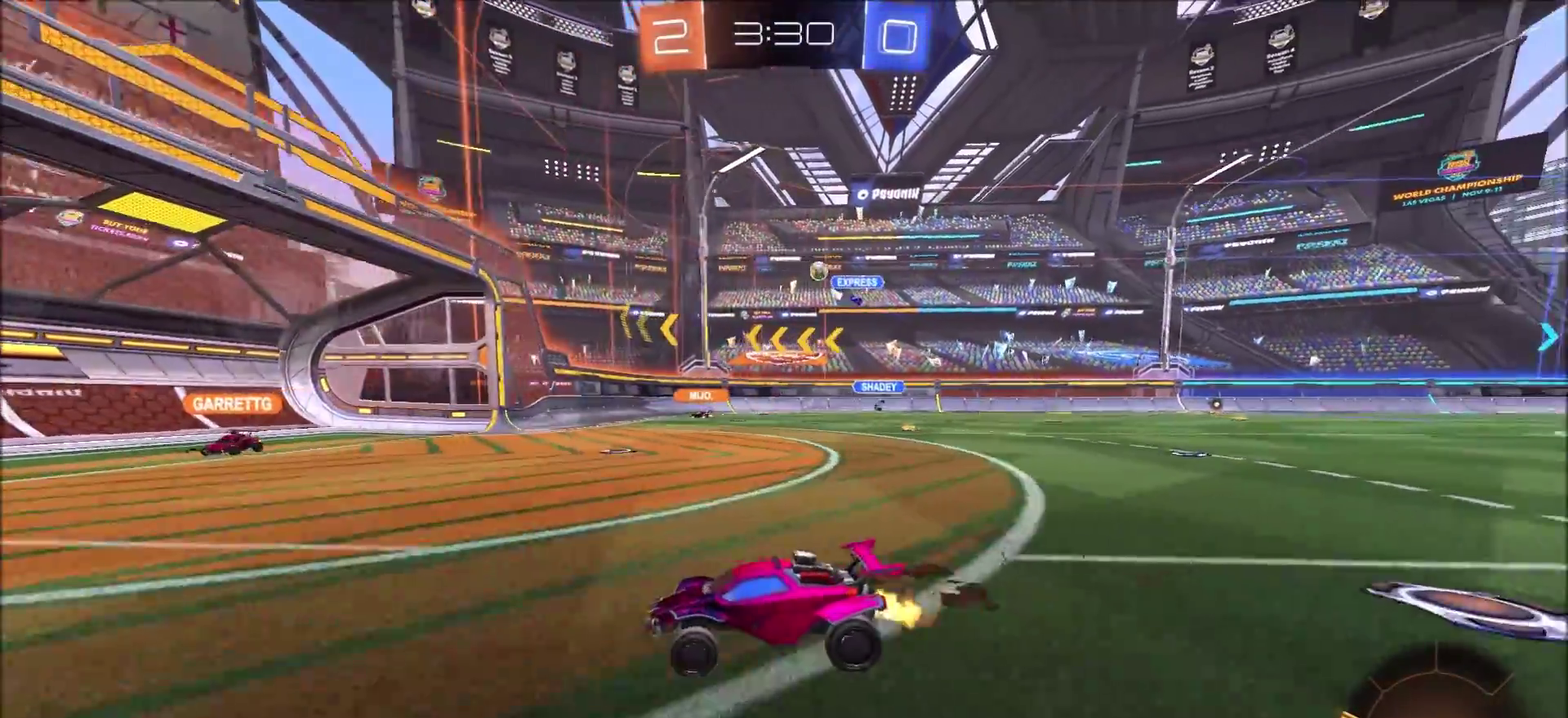
{"buttons": ["R2"], "left_stick": "right", "right_stick": "center", "events": [[33, "left_stick", "right"], [100, "L1", "down"], [267, "L1", "up"]]}
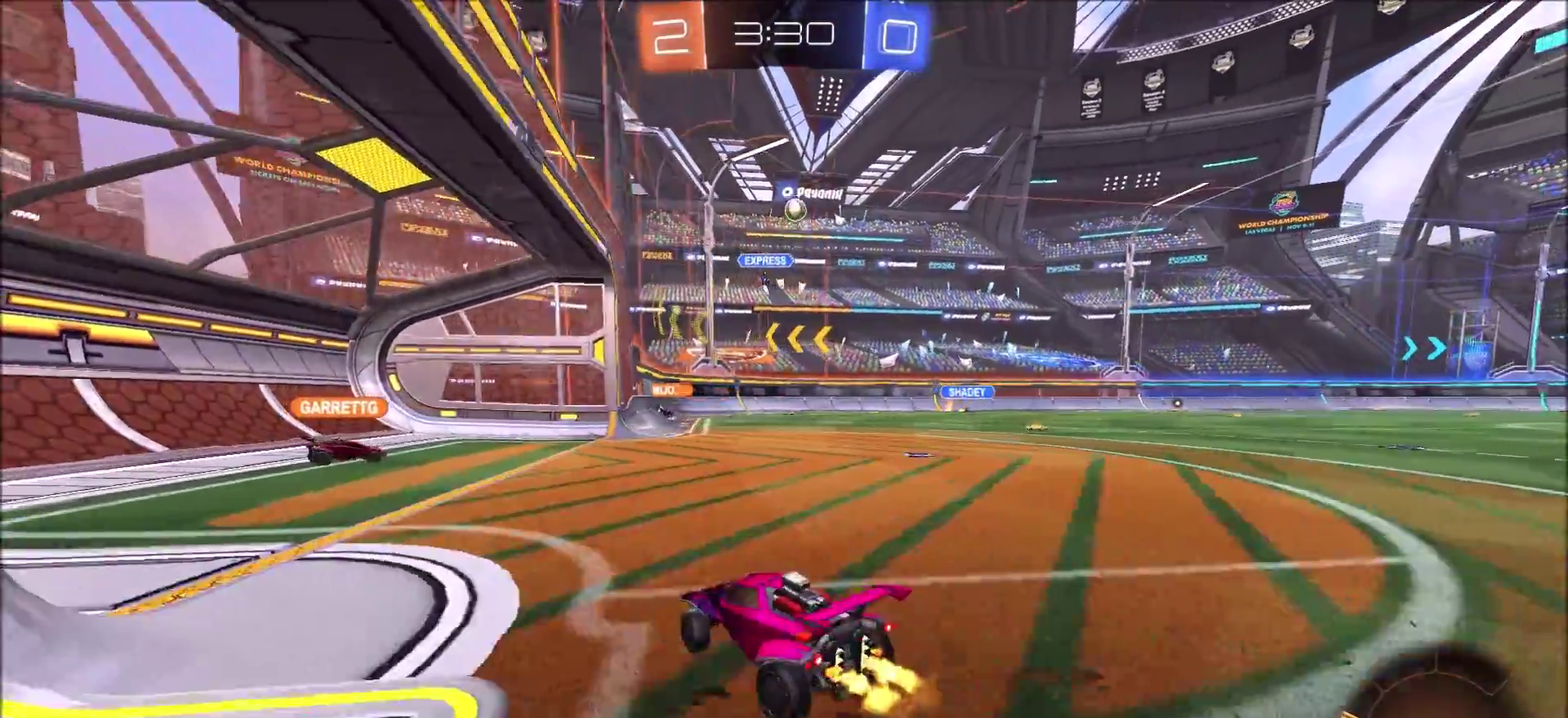
{"buttons": ["R2"], "left_stick": "up-right", "right_stick": "center", "events": [[250, "left_stick", "up-right"]]}
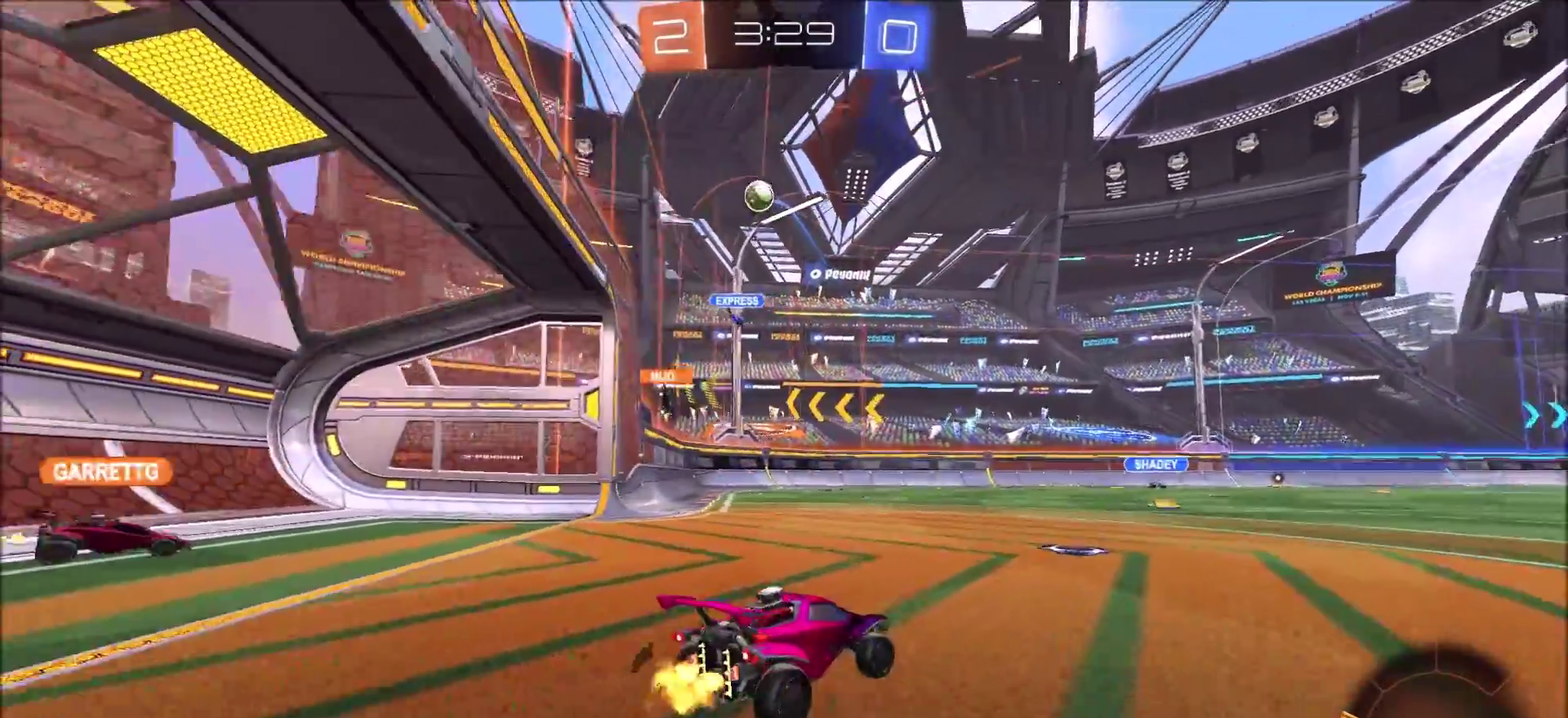
{"buttons": ["R2"], "left_stick": "up-right", "right_stick": "center", "events": [[100, "left_stick", "center"], [367, "left_stick", "up-right"]]}
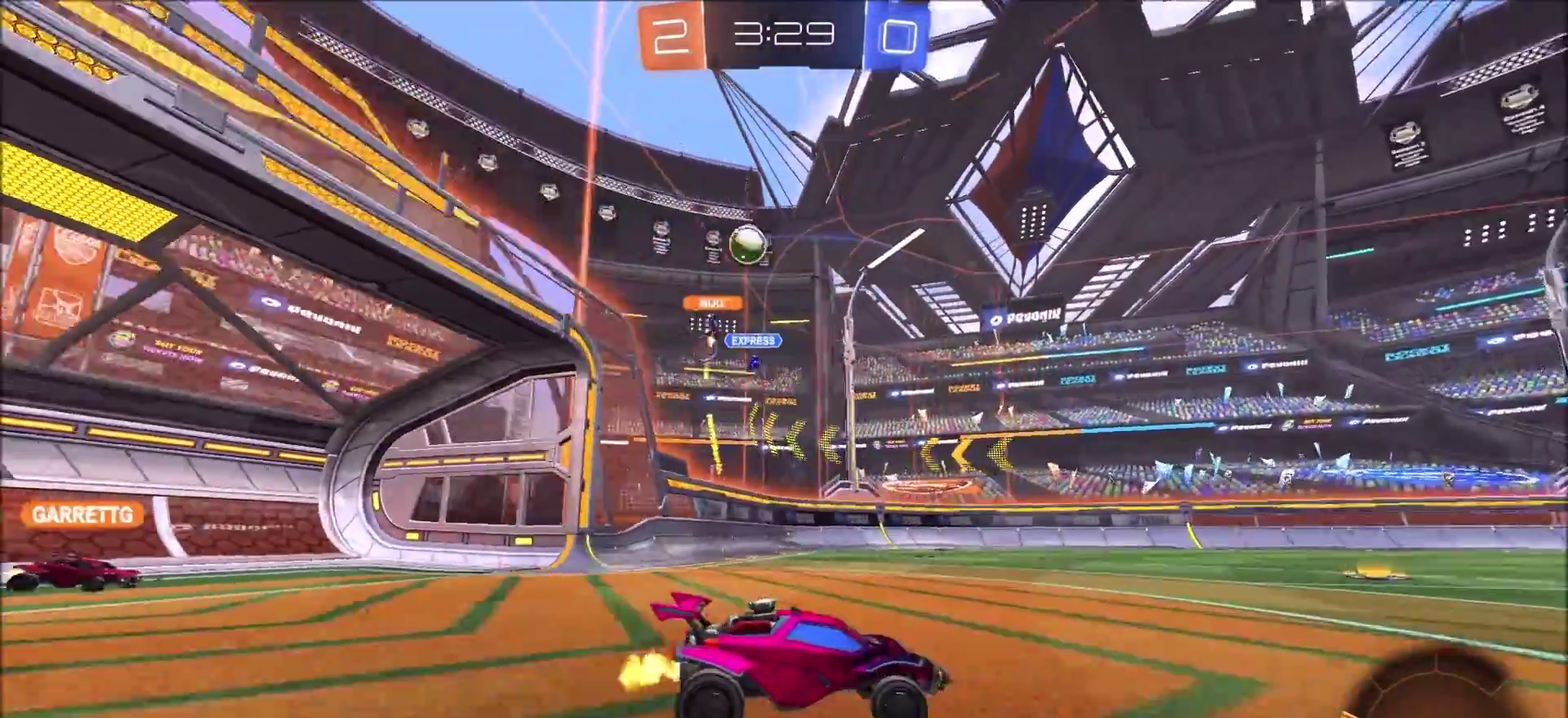
{"buttons": ["CIRCLE", "R2"], "left_stick": "center", "right_stick": "center", "events": [[117, "left_stick", "center"], [217, "CIRCLE", "down"]]}
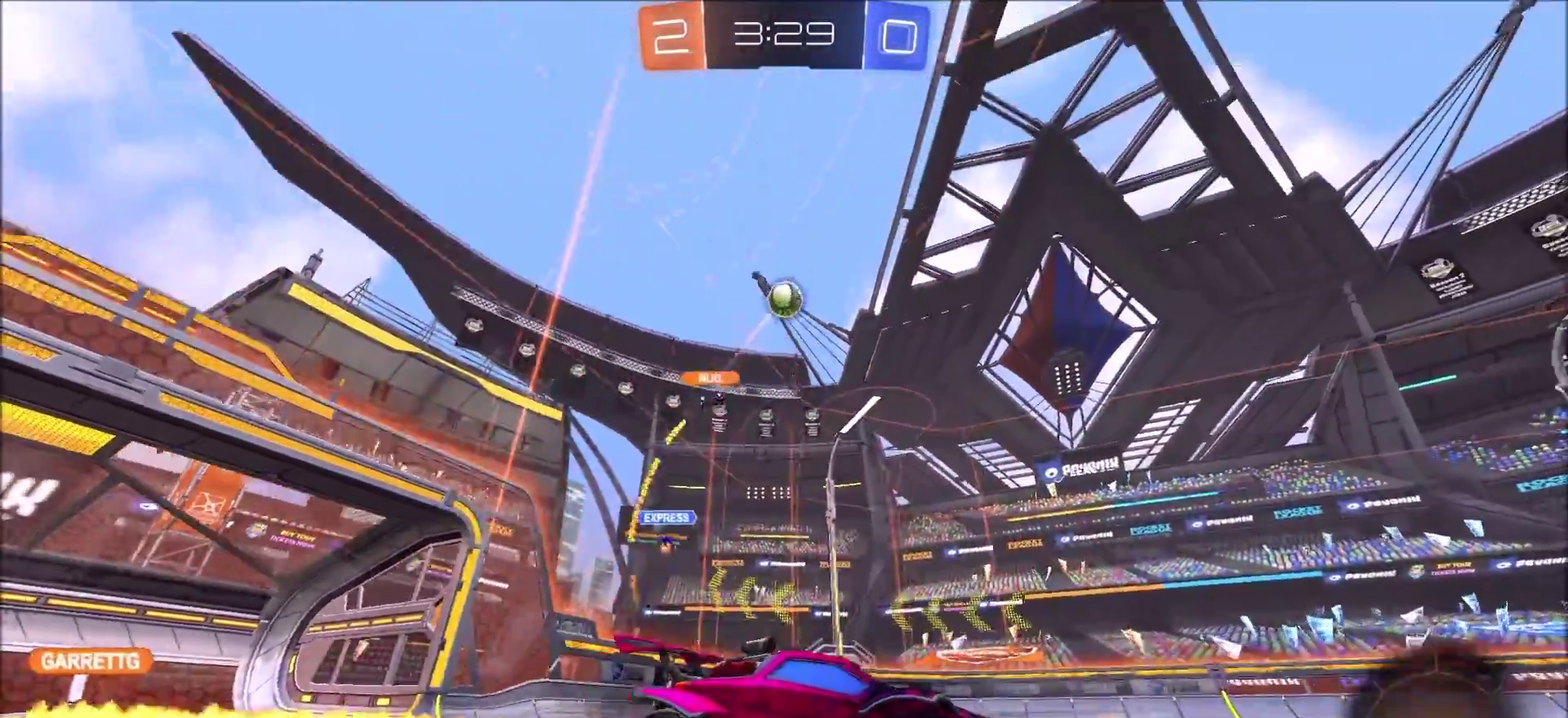
{"buttons": ["CIRCLE", "R2"], "left_stick": "left", "right_stick": "center", "events": [[17, "CIRCLE", "up"], [83, "R2", "up"], [100, "left_stick", "left"], [167, "L2", "down"], [267, "R2", "down"], [283, "L2", "up"], [400, "CIRCLE", "down"], [400, "L1", "down"], [450, "L1", "up"]]}
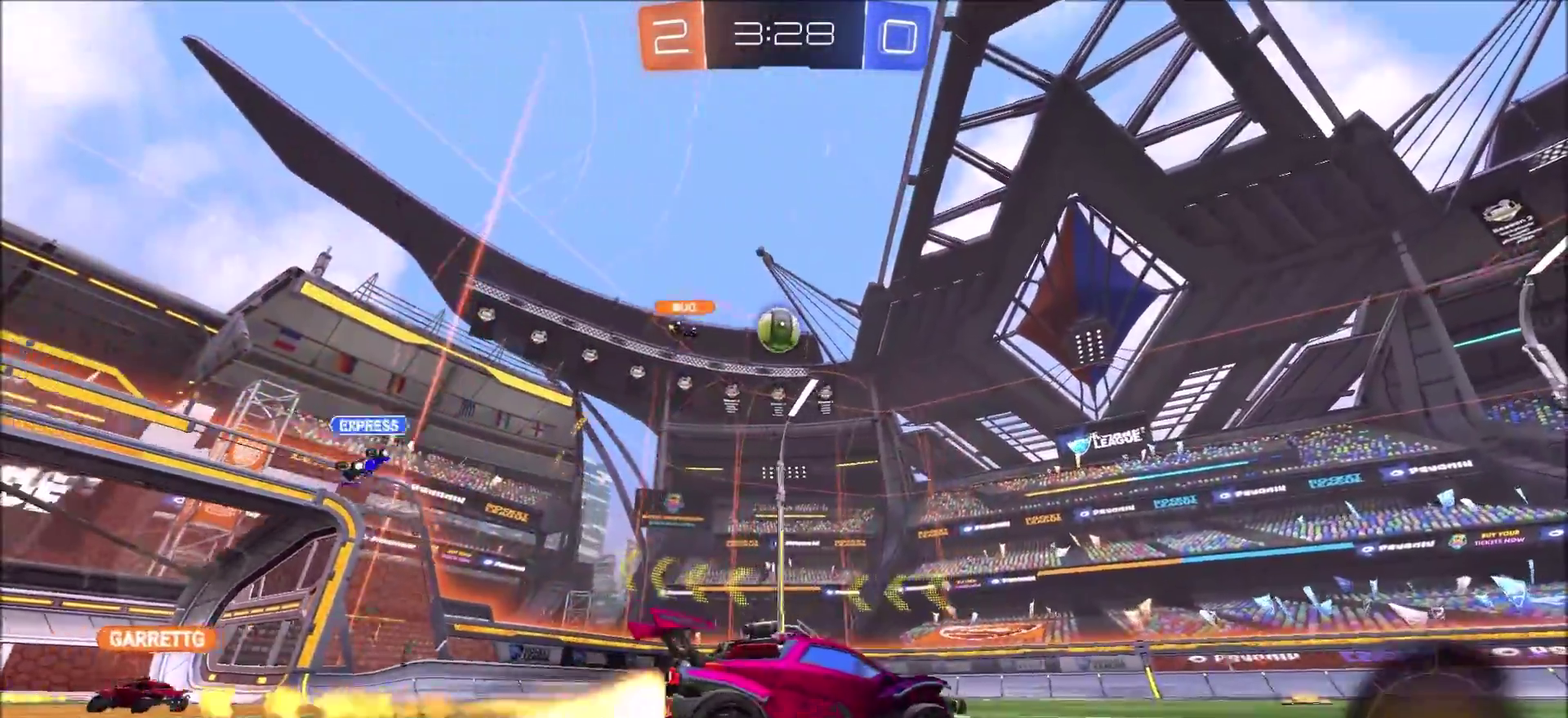
{"buttons": ["R2"], "left_stick": "right", "right_stick": "center", "events": [[217, "CIRCLE", "up"], [300, "left_stick", "center"], [417, "left_stick", "right"]]}
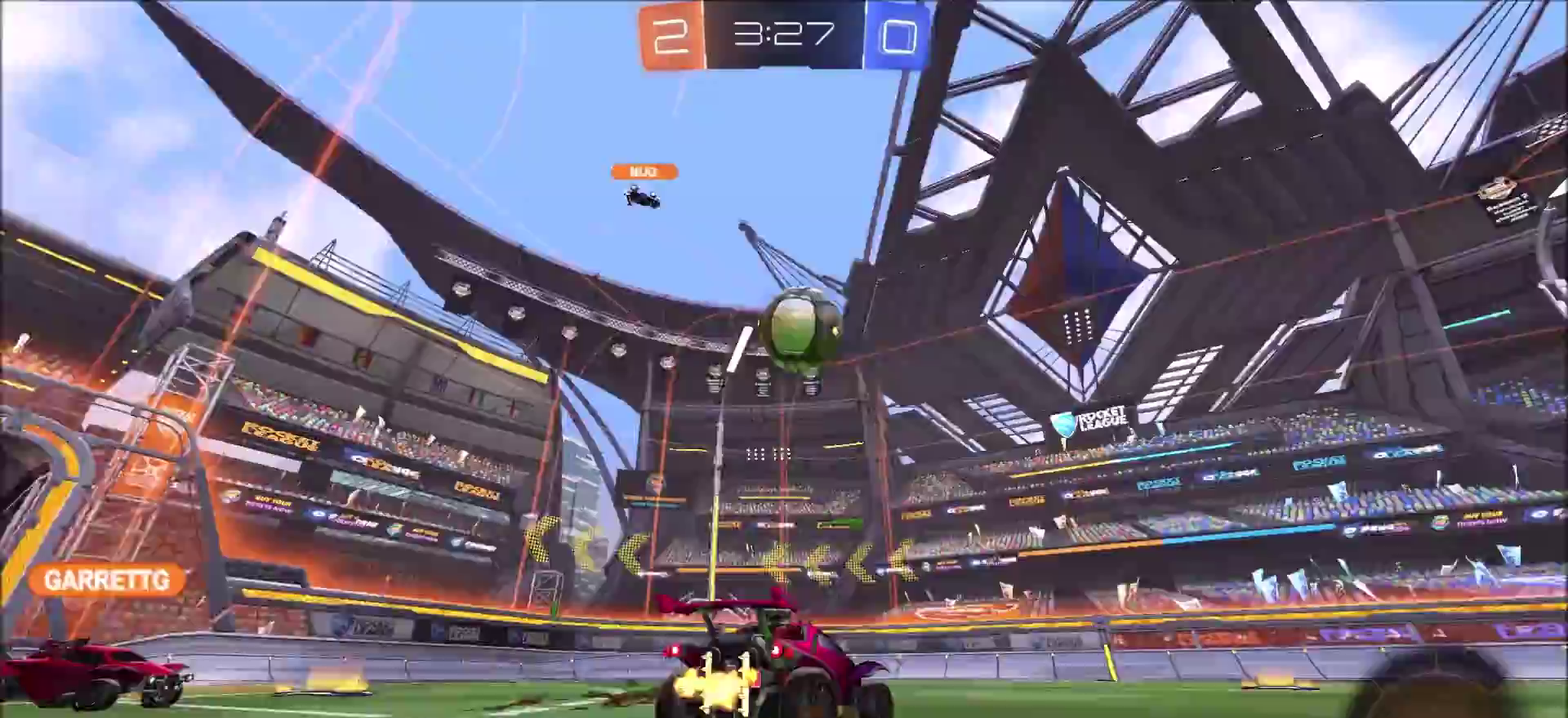
{"buttons": ["CIRCLE", "TRIANGLE", "R2"], "left_stick": "left", "right_stick": "center", "events": [[183, "left_stick", "center"], [283, "TRIANGLE", "down"], [300, "CIRCLE", "down"], [317, "left_stick", "up-right"], [400, "left_stick", "center"], [467, "left_stick", "left"]]}
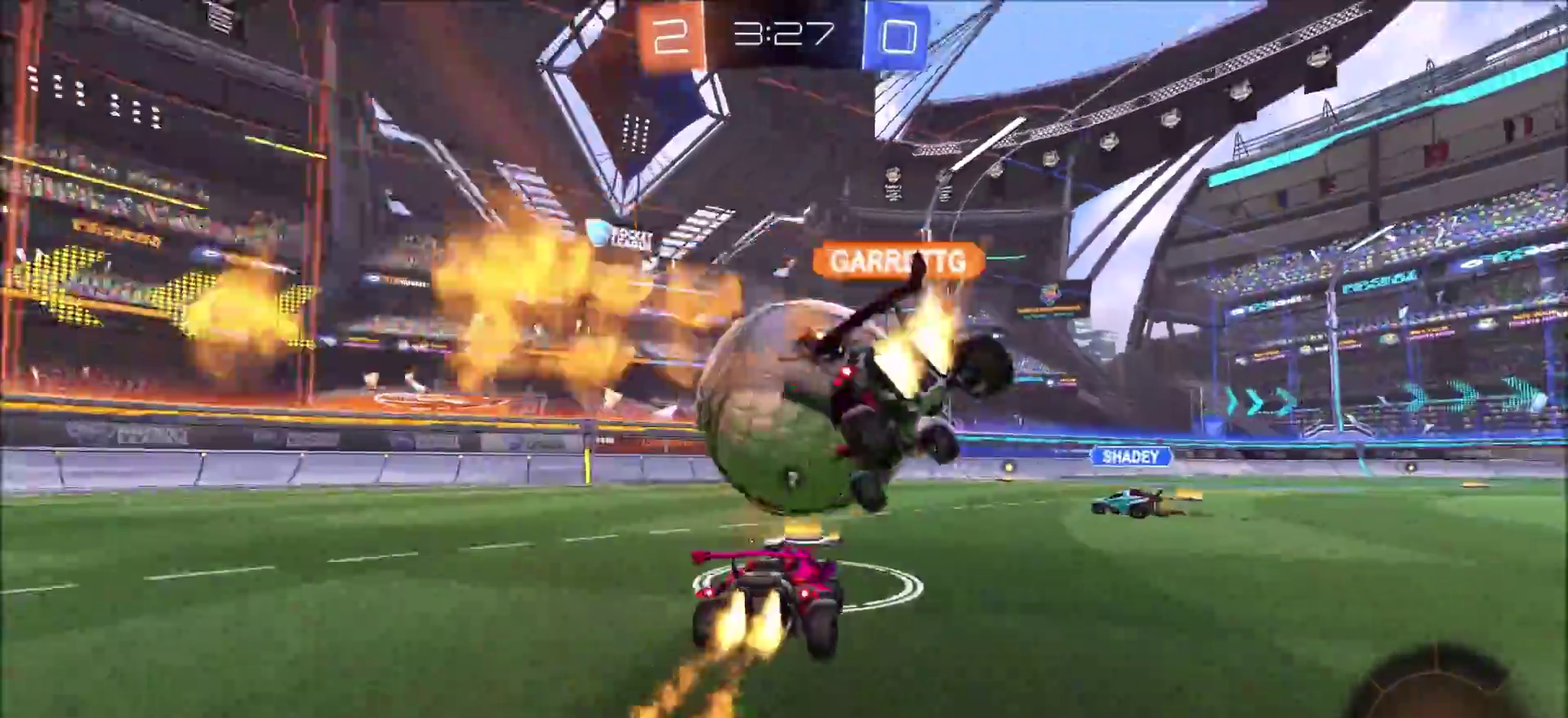
{"buttons": ["CIRCLE", "R2"], "left_stick": "center", "right_stick": "center", "events": [[17, "TRIANGLE", "up"], [100, "left_stick", "center"], [300, "left_stick", "left"], [433, "left_stick", "center"]]}
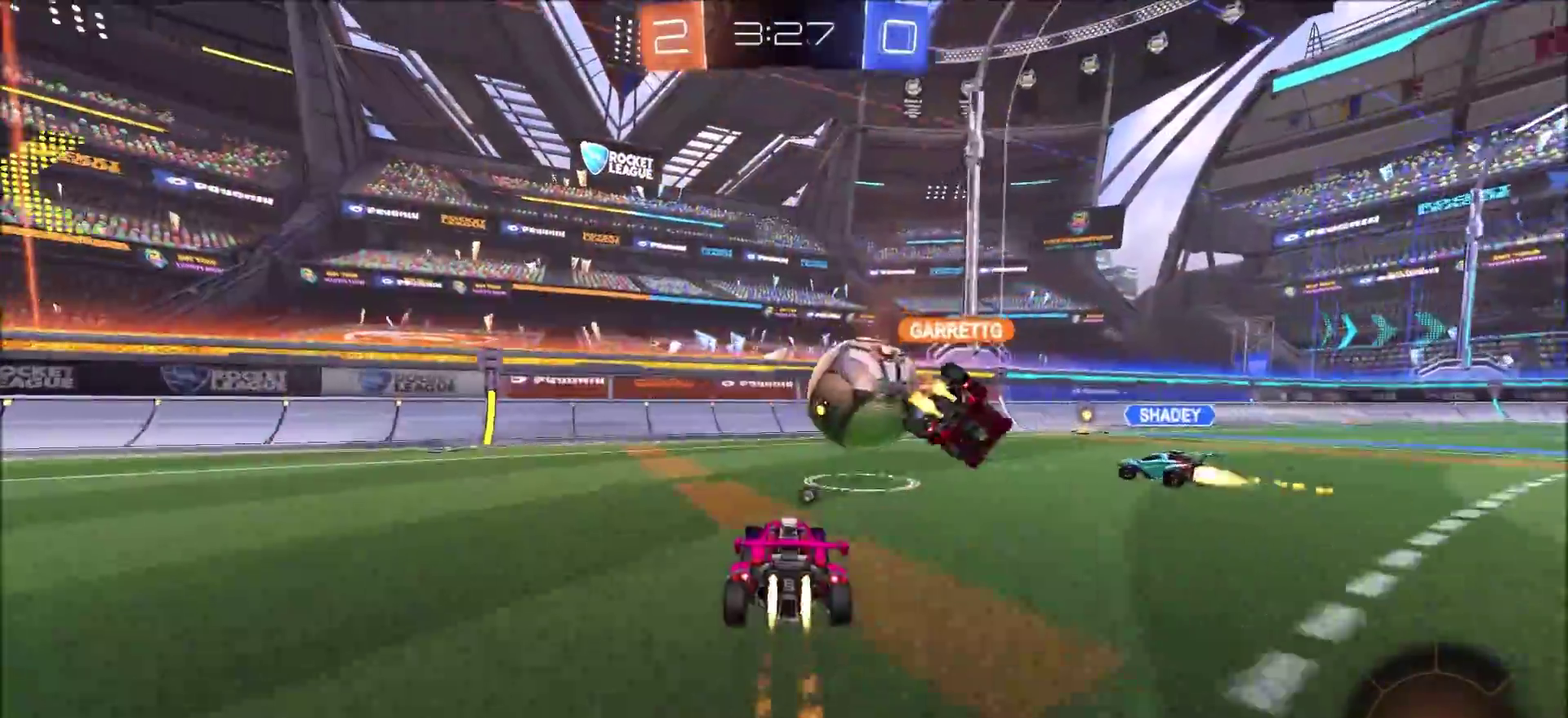
{"buttons": ["CIRCLE", "R2"], "left_stick": "up-right", "right_stick": "center", "events": [[50, "CIRCLE", "up"], [117, "TRIANGLE", "down"], [133, "left_stick", "right"], [183, "L1", "down"], [267, "TRIANGLE", "up"], [283, "L1", "up"], [367, "left_stick", "up-right"], [400, "CIRCLE", "down"], [417, "left_stick", "center"], [483, "left_stick", "up-right"]]}
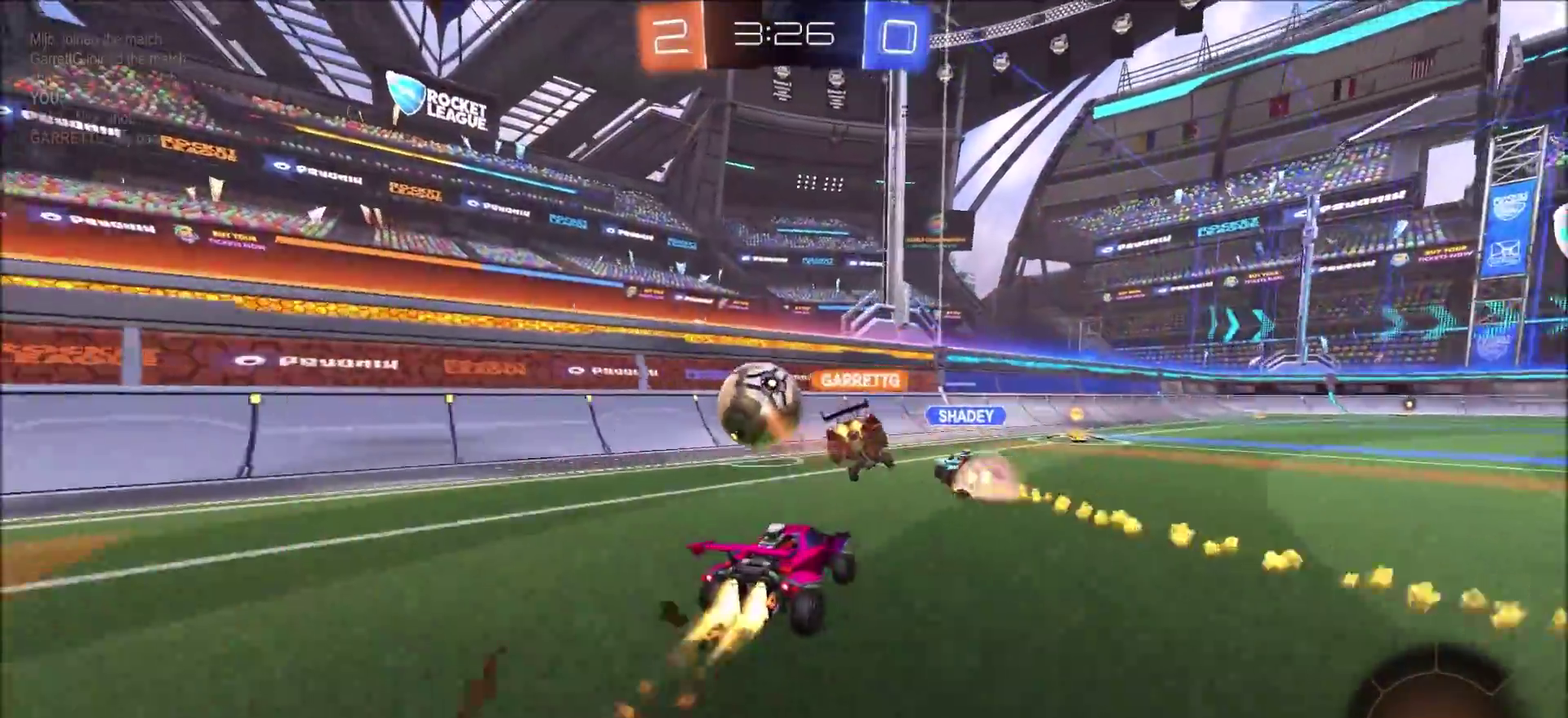
{"buttons": ["CIRCLE", "R2"], "left_stick": "center", "right_stick": "center", "events": [[100, "left_stick", "center"], [333, "left_stick", "up-right"], [450, "left_stick", "center"]]}
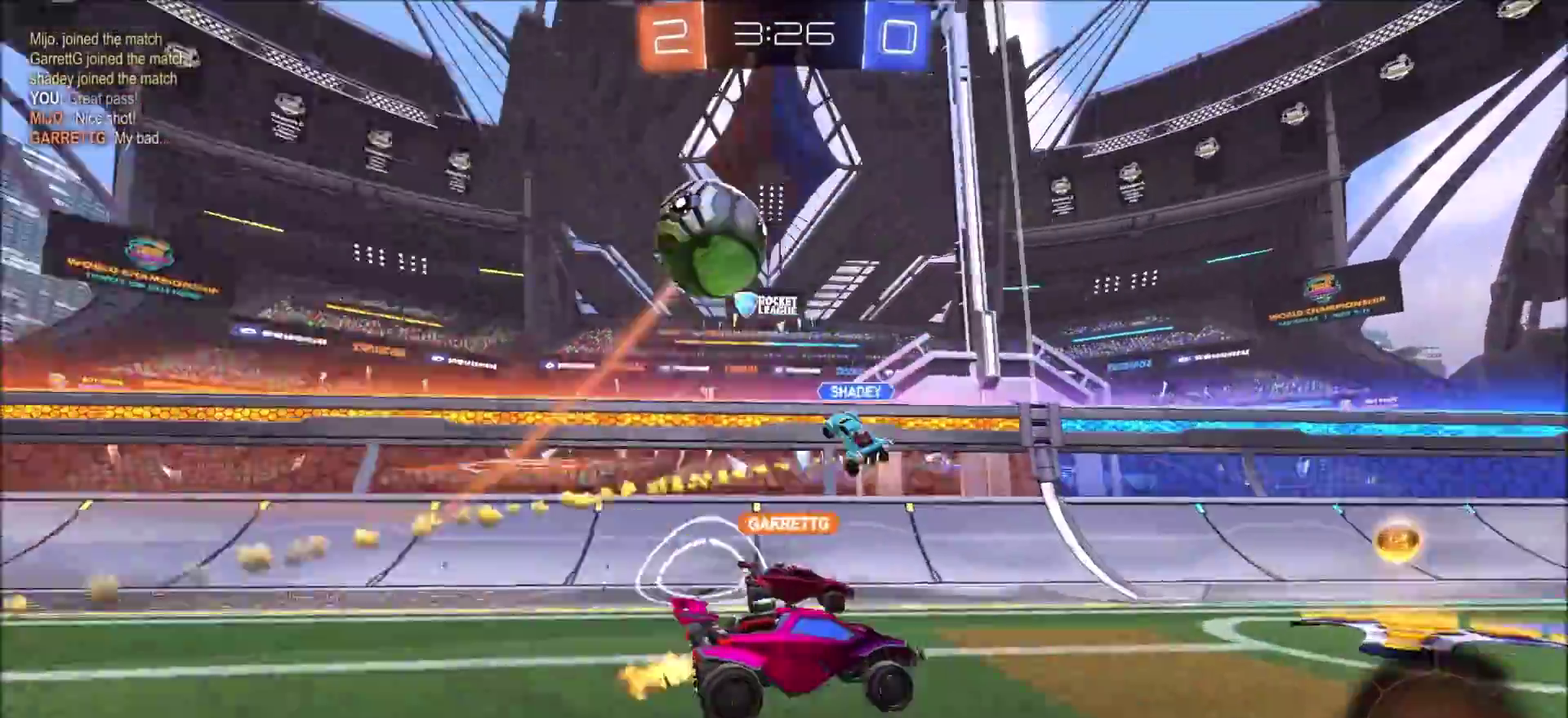
{"buttons": ["L2", "R2"], "left_stick": "up-right", "right_stick": "center", "events": [[50, "CIRCLE", "up"], [100, "left_stick", "right"], [150, "L1", "down"], [283, "L1", "up"], [483, "L2", "down"], [483, "left_stick", "up-right"]]}
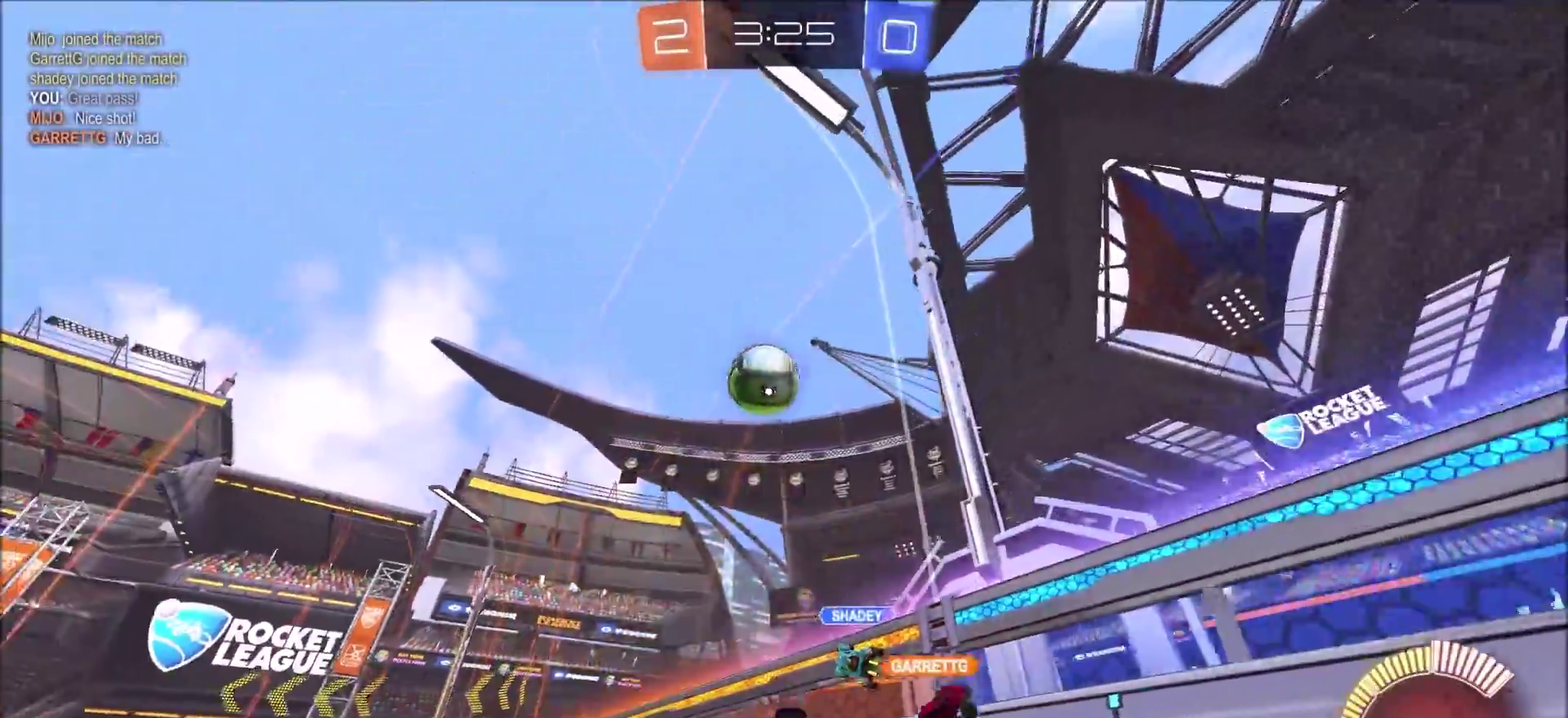
{"buttons": ["R2"], "left_stick": "left", "right_stick": "center", "events": [[17, "R2", "up"], [150, "R2", "down"], [183, "L2", "up"], [483, "left_stick", "left"]]}
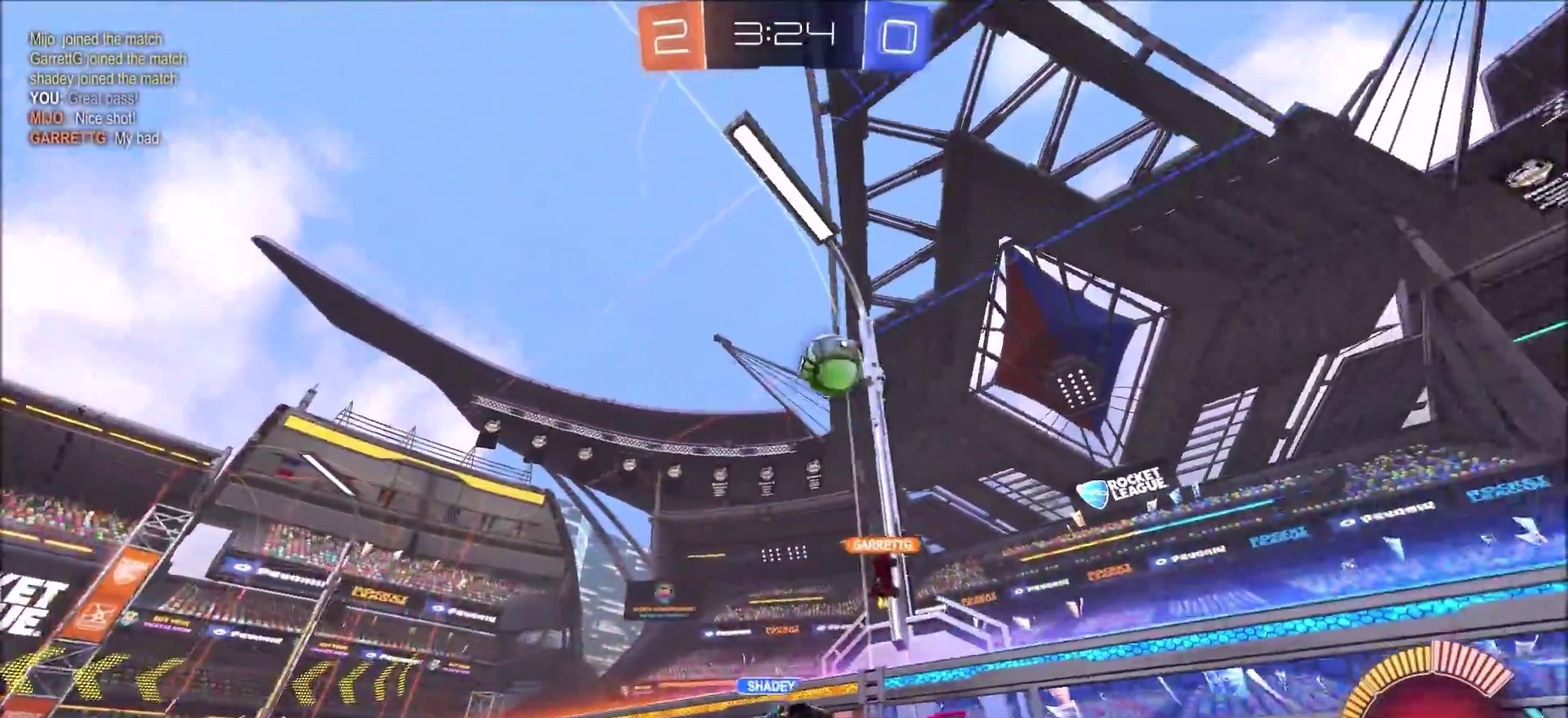
{"buttons": ["R2"], "left_stick": "left", "right_stick": "center", "events": [[383, "left_stick", "up-left"], [500, "left_stick", "left"]]}
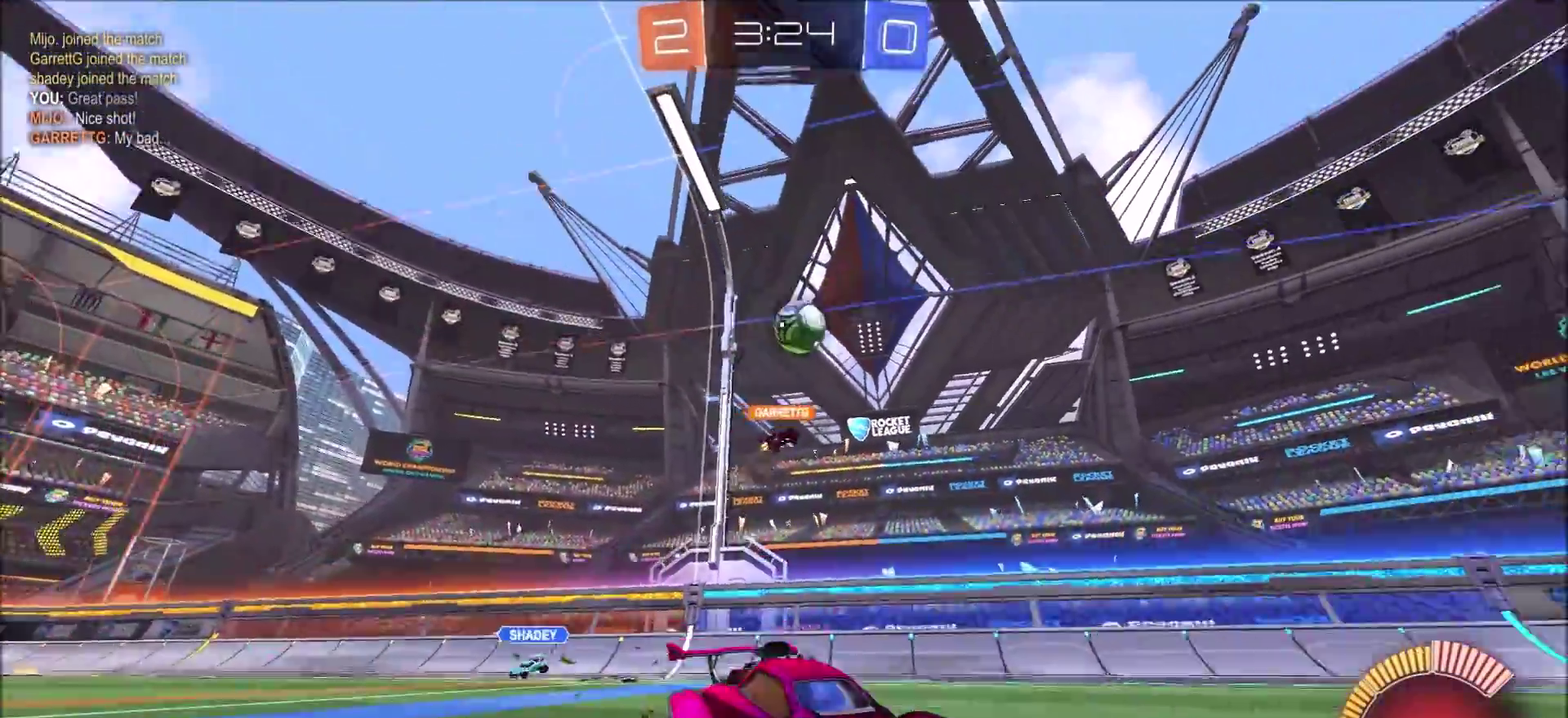
{"buttons": ["R2"], "left_stick": "center", "right_stick": "center", "events": [[83, "R2", "up"], [117, "L2", "down"], [133, "left_stick", "center"], [200, "L2", "up"], [200, "R2", "down"], [300, "left_stick", "left"], [400, "left_stick", "center"]]}
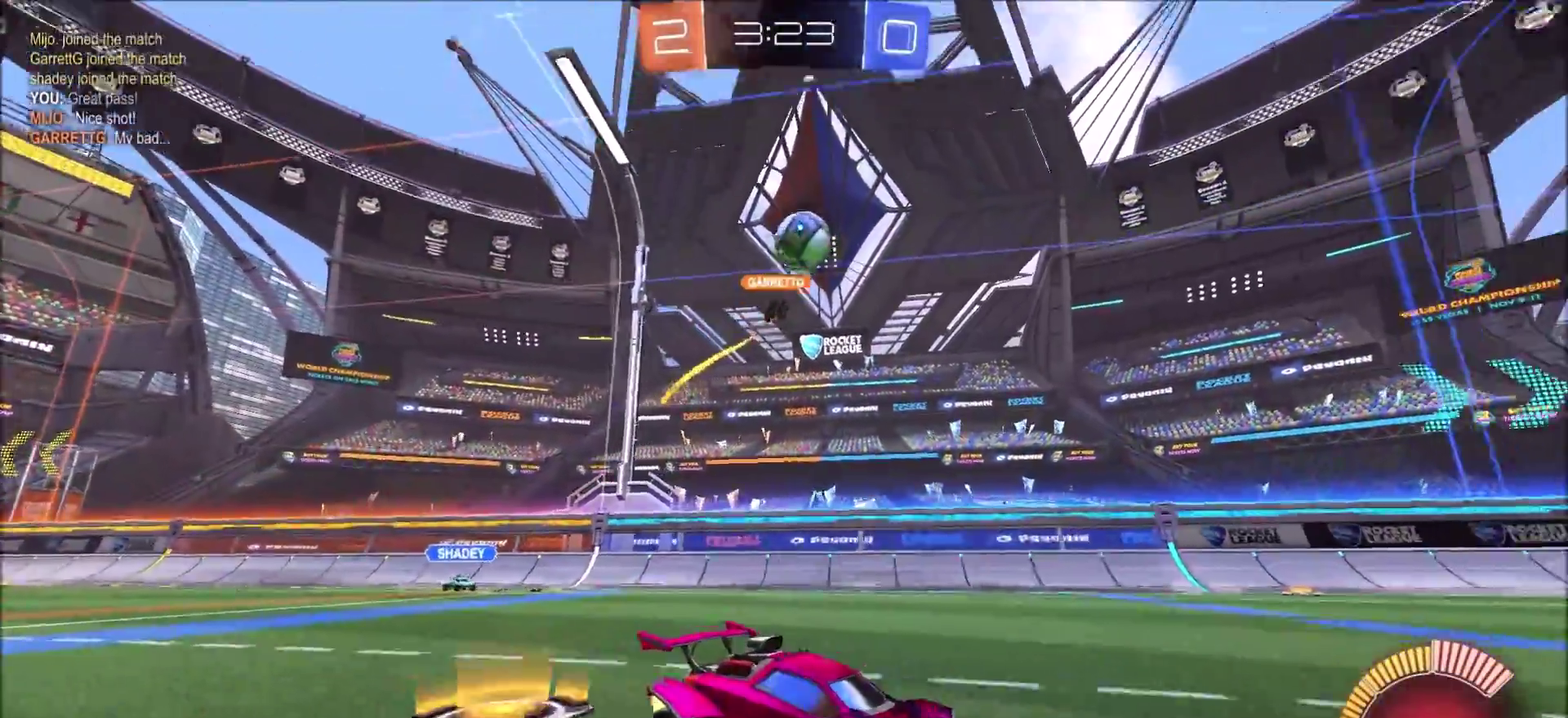
{"buttons": ["CROSS", "CIRCLE", "R2"], "left_stick": "left", "right_stick": "center"}
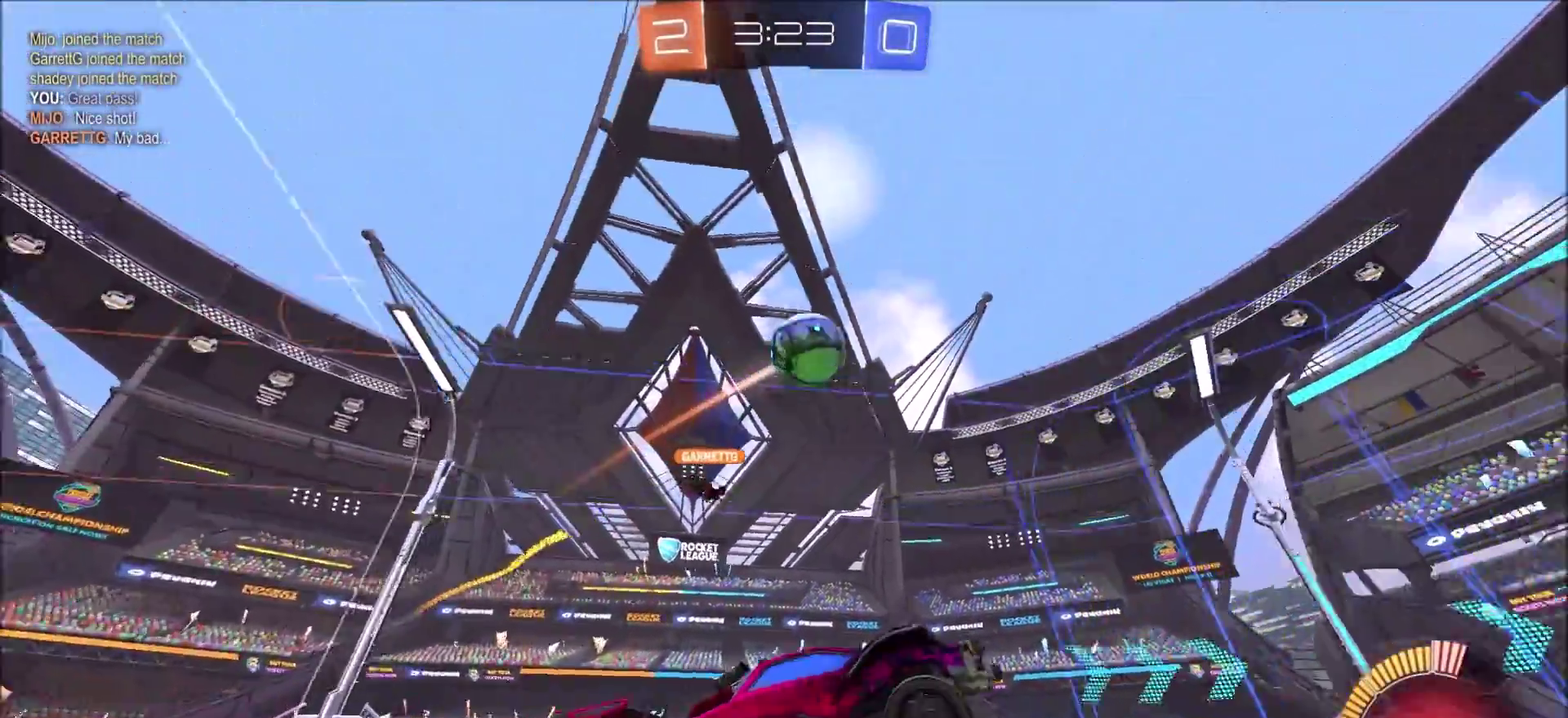
{"buttons": ["CROSS", "CIRCLE", "L1", "R2"], "left_stick": "up-right", "right_stick": "center", "events": [[33, "L1", "down"], [67, "left_stick", "up-right"], [183, "left_stick", "right"], [217, "L1", "up"], [433, "left_stick", "up-right"], [500, "L1", "down"]]}
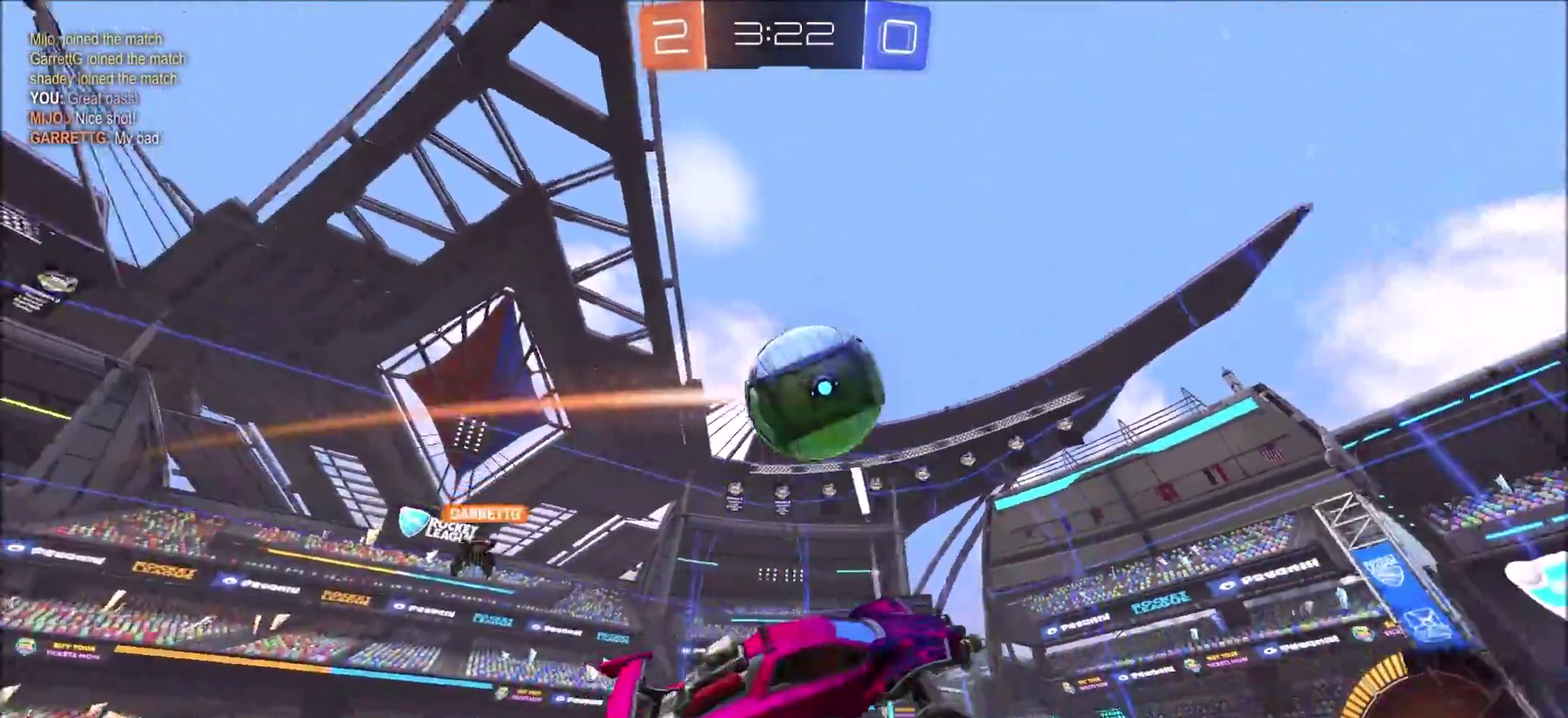
{"buttons": ["CIRCLE", "R2"], "left_stick": "up", "right_stick": "center", "events": [[150, "CROSS", "up"], [150, "left_stick", "center"], [250, "left_stick", "up"], [317, "L1", "up"]]}
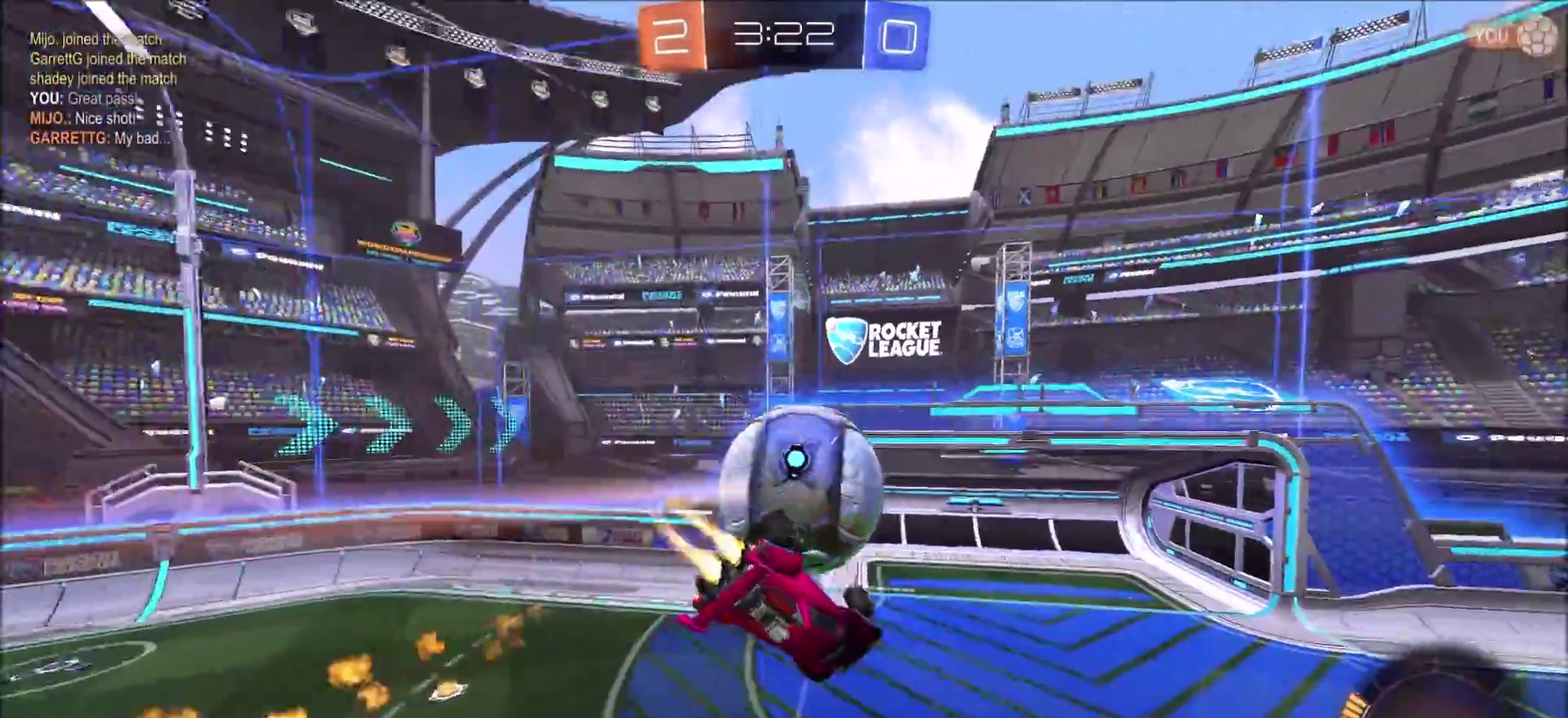
{"buttons": [], "left_stick": "down-left", "right_stick": "center", "events": [[117, "left_stick", "center"], [250, "CIRCLE", "up"], [283, "R2", "up"], [367, "left_stick", "down-left"]]}
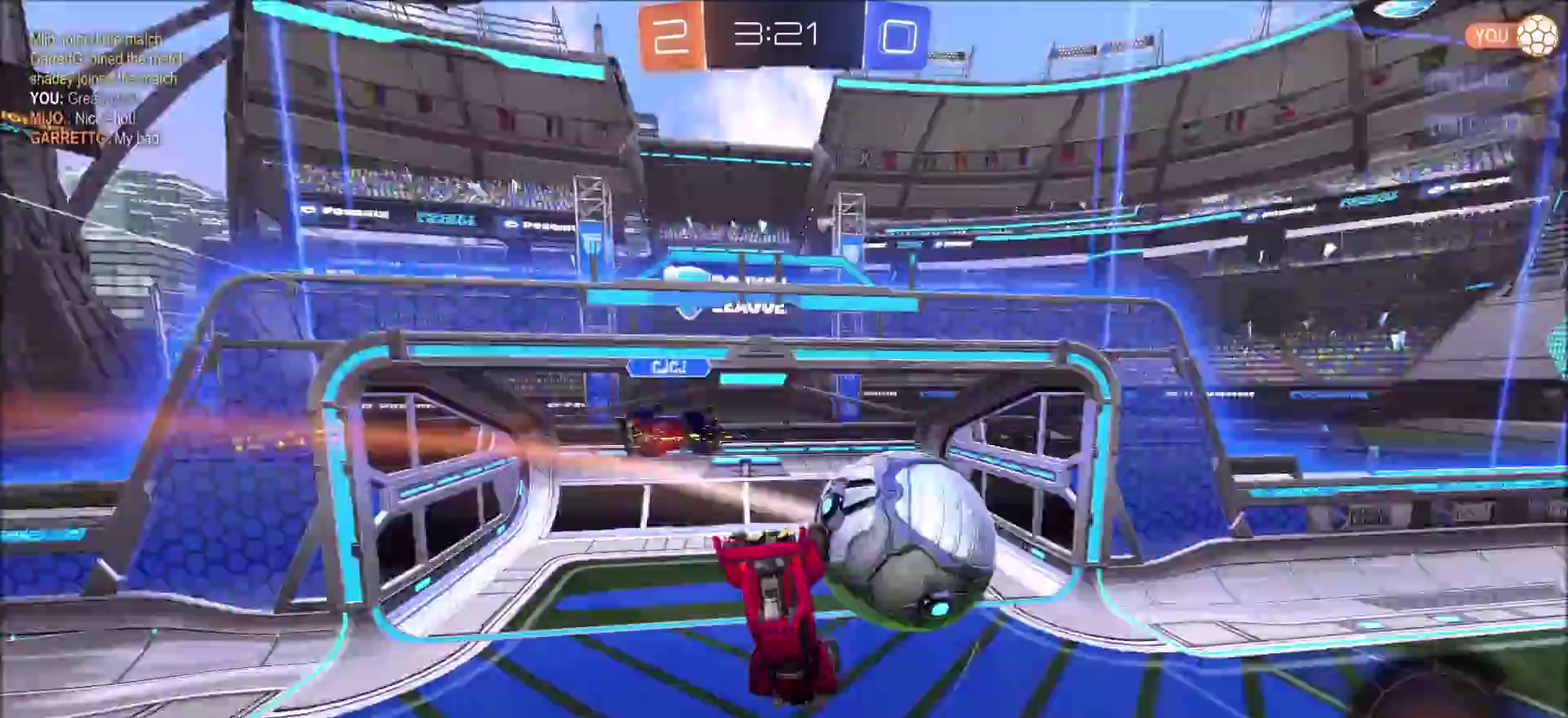
{"buttons": ["R2"], "left_stick": "right", "right_stick": "center", "events": [[183, "L1", "down"], [183, "left_stick", "left"], [200, "R2", "down"], [317, "L1", "up"], [317, "left_stick", "down-left"], [417, "left_stick", "down"], [483, "left_stick", "right"]]}
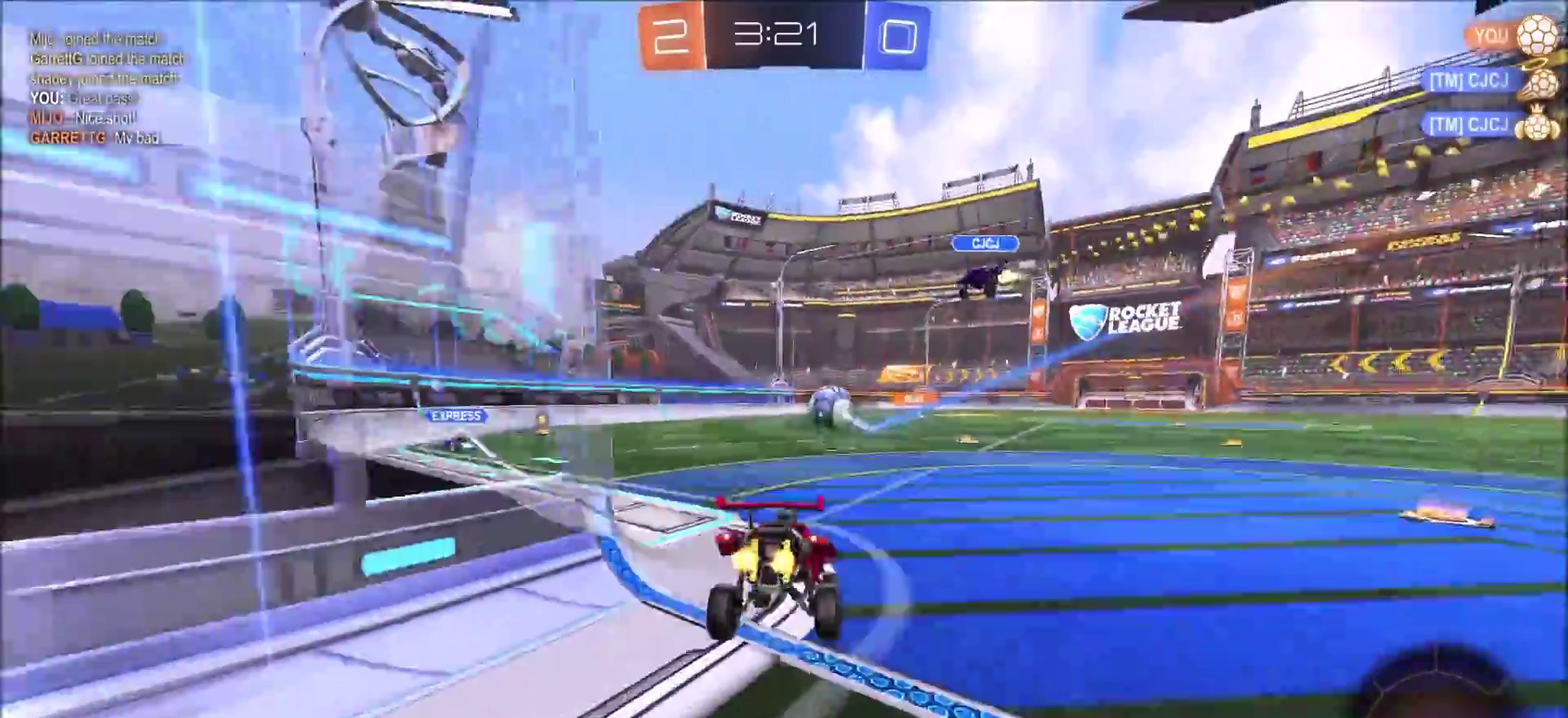
{"buttons": ["R2"], "left_stick": "right", "right_stick": "center", "events": [[283, "left_stick", "up-right"], [467, "left_stick", "right"]]}
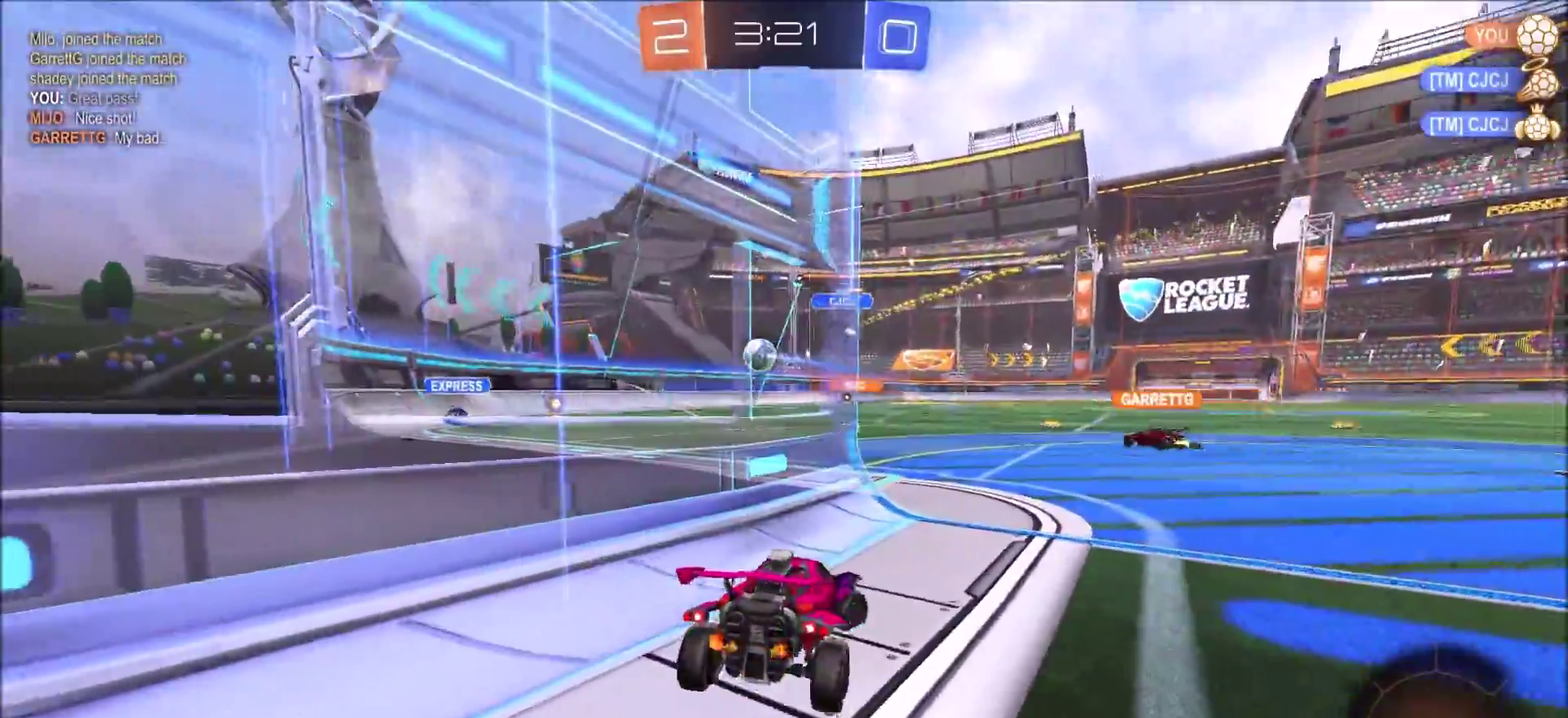
{"buttons": ["R2"], "left_stick": "center", "right_stick": "center", "events": [[400, "left_stick", "up-right"], [483, "left_stick", "center"]]}